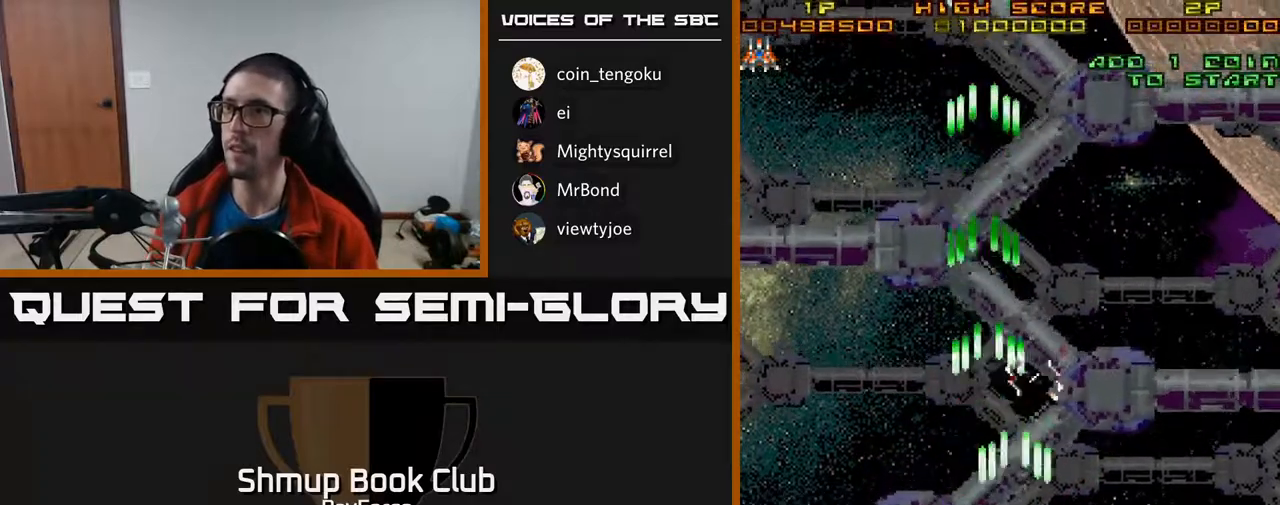
Gameplay with a controller (Xbox layout); each line is a JSON object with the inputs held at the frame after it. "events" lists button and stick changes between this image and that frame as [ms after this image, input, new state], when the widget could be followed in between. Not read: left_stick.
{"buttons": ["A", "DPAD_RIGHT"], "right_stick": "center", "events": [[300, "DPAD_RIGHT", "down"]]}
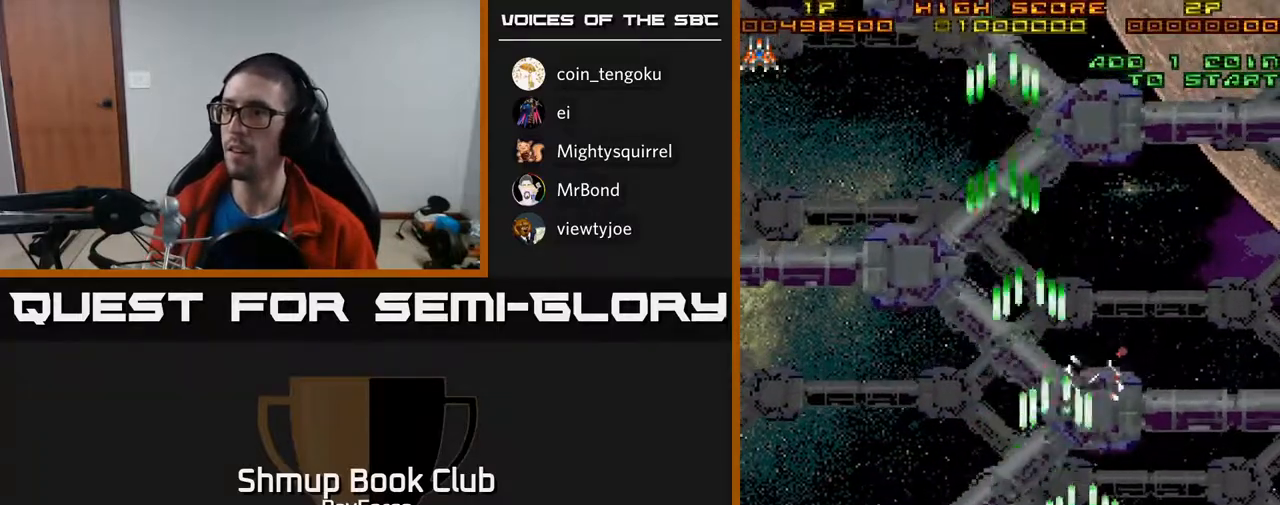
{"buttons": ["DPAD_RIGHT"], "right_stick": "center", "events": [[17, "DPAD_DOWN", "down"], [67, "DPAD_RIGHT", "up"], [233, "DPAD_RIGHT", "down"], [250, "DPAD_DOWN", "up"], [317, "A", "up"]]}
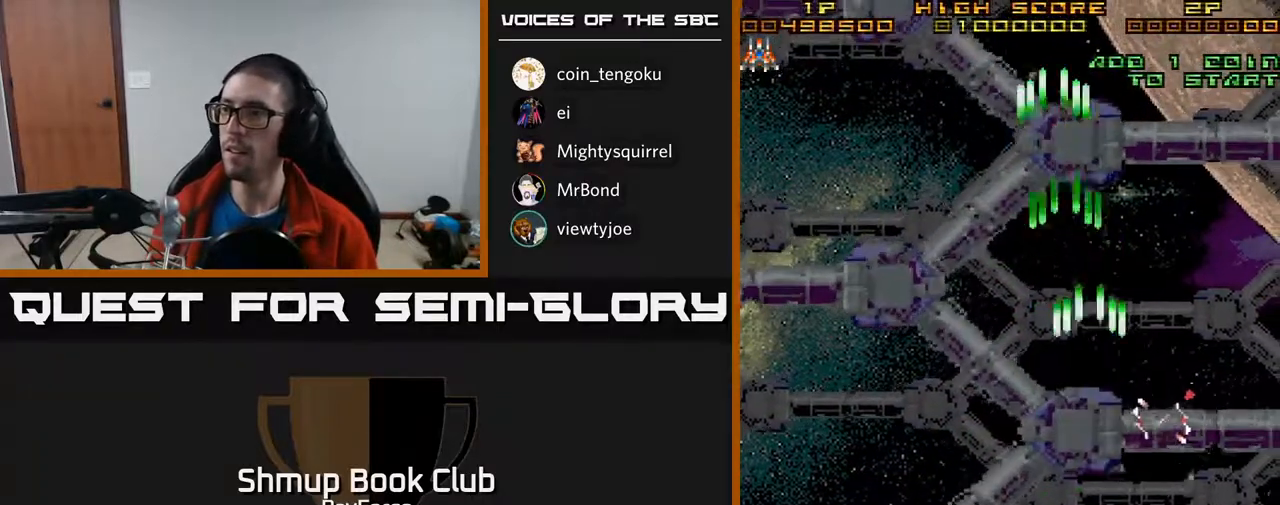
{"buttons": ["DPAD_LEFT"], "right_stick": "center", "events": [[233, "DPAD_DOWN", "down"], [233, "DPAD_RIGHT", "up"], [267, "DPAD_DOWN", "up"], [267, "DPAD_LEFT", "down"], [450, "DPAD_UP", "down"], [483, "DPAD_UP", "up"]]}
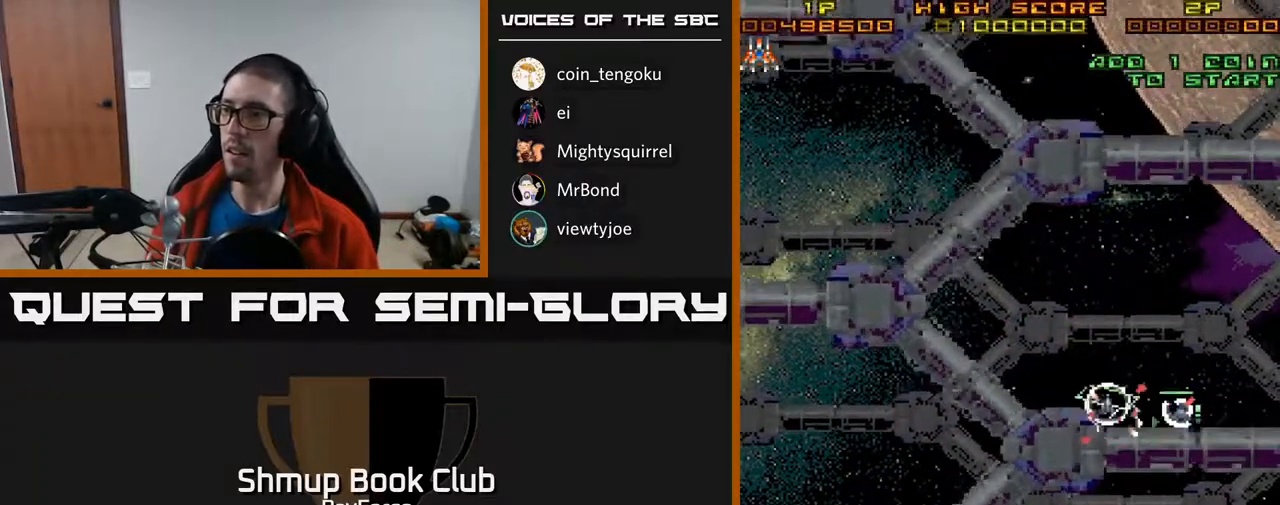
{"buttons": ["DPAD_LEFT"], "right_stick": "center", "events": [[117, "DPAD_DOWN", "down"], [133, "DPAD_LEFT", "up"], [183, "DPAD_RIGHT", "down"], [283, "DPAD_RIGHT", "up"], [317, "DPAD_LEFT", "down"], [400, "DPAD_DOWN", "up"]]}
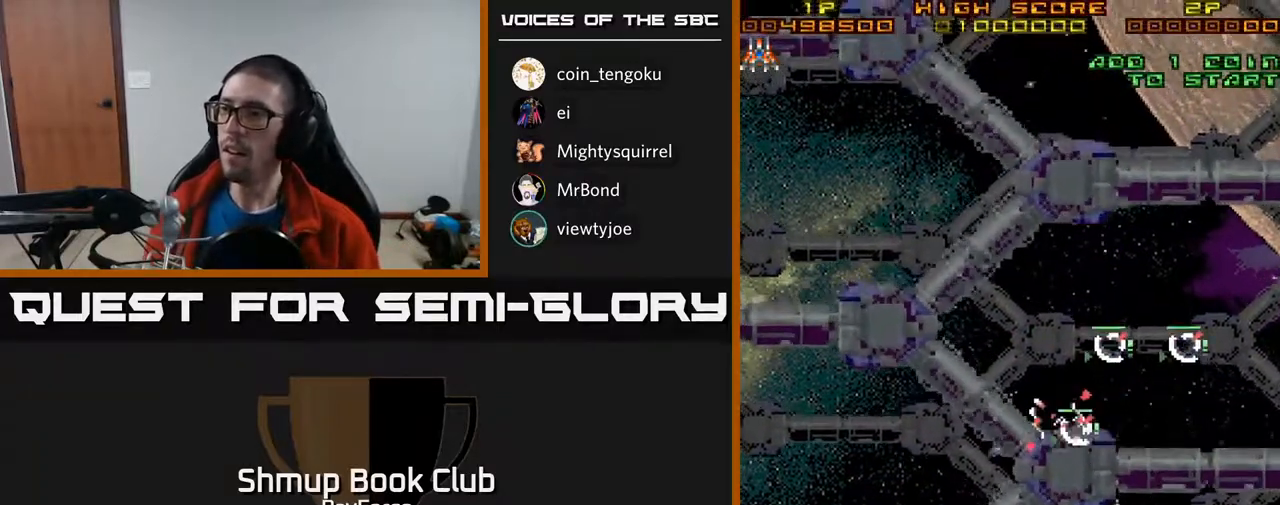
{"buttons": ["DPAD_RIGHT"], "right_stick": "center", "events": [[67, "DPAD_DOWN", "down"], [217, "DPAD_LEFT", "up"], [250, "DPAD_DOWN", "up"], [250, "DPAD_RIGHT", "down"]]}
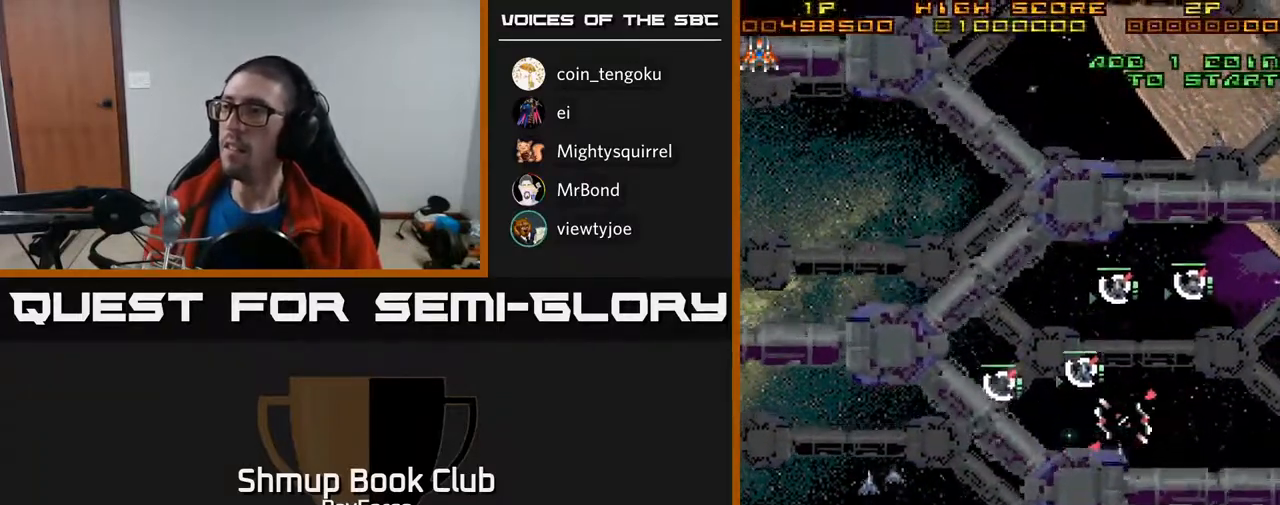
{"buttons": ["DPAD_LEFT"], "right_stick": "center", "events": [[17, "DPAD_DOWN", "down"], [117, "DPAD_RIGHT", "up"], [150, "DPAD_LEFT", "down"], [183, "DPAD_DOWN", "up"]]}
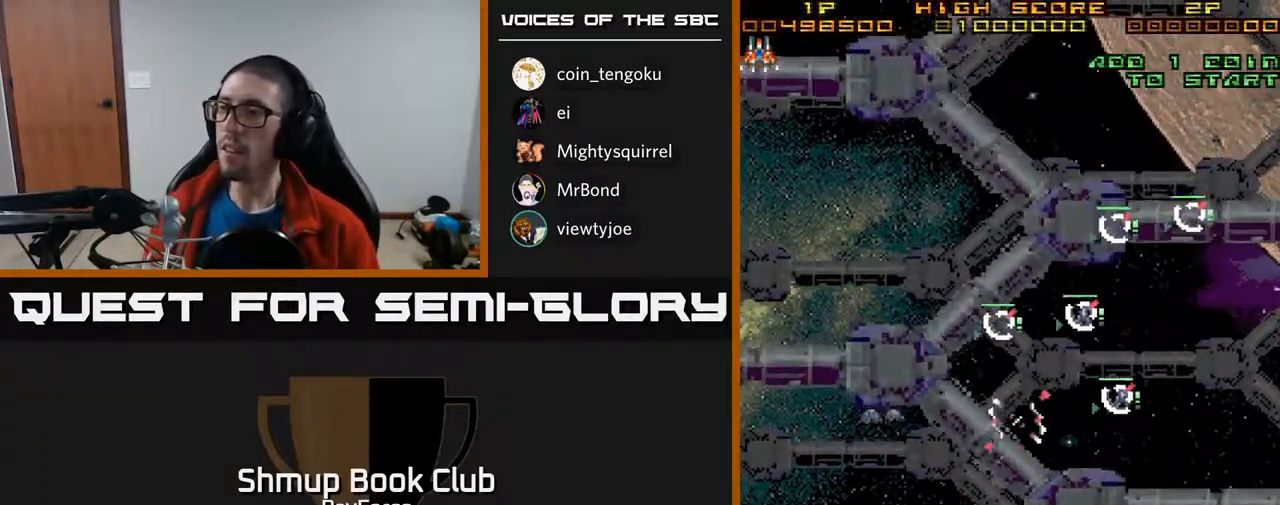
{"buttons": ["DPAD_UP", "DPAD_LEFT"], "right_stick": "center", "events": [[117, "DPAD_UP", "down"]]}
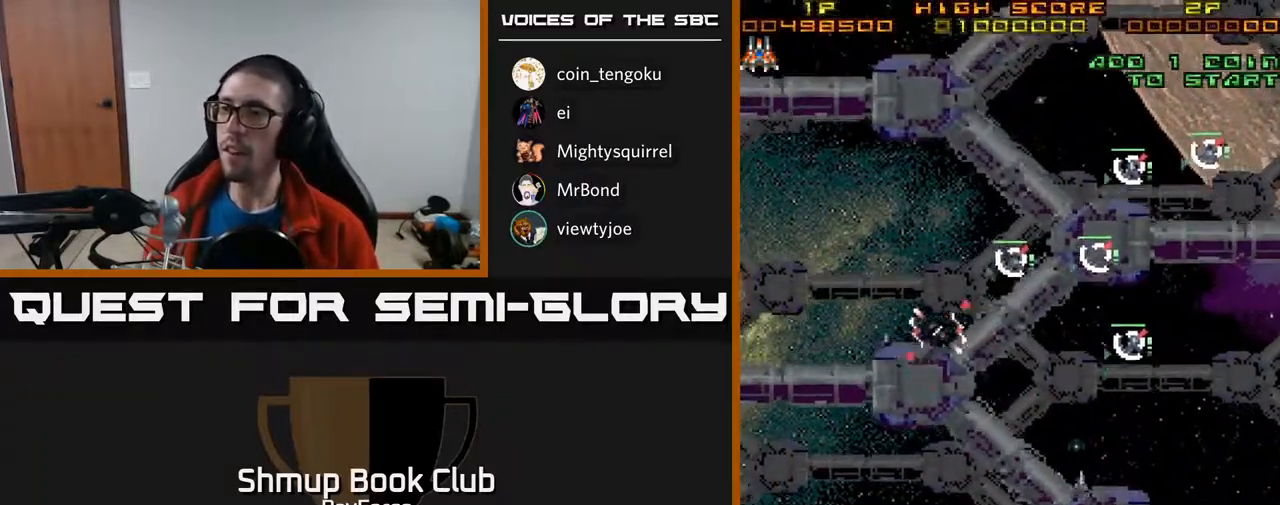
{"buttons": ["DPAD_RIGHT"], "right_stick": "center", "events": [[83, "DPAD_UP", "up"], [267, "X", "down"], [317, "DPAD_LEFT", "up"], [317, "DPAD_RIGHT", "down"], [367, "X", "up"]]}
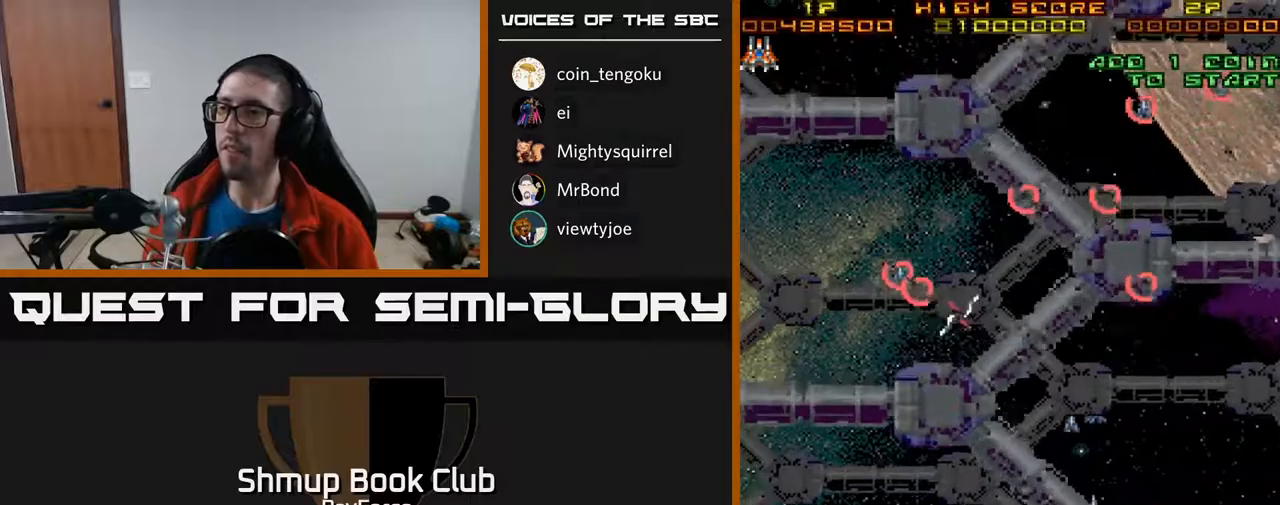
{"buttons": ["DPAD_RIGHT"], "right_stick": "center", "events": [[117, "DPAD_DOWN", "down"], [300, "DPAD_DOWN", "up"], [383, "DPAD_DOWN", "down"], [450, "DPAD_DOWN", "up"]]}
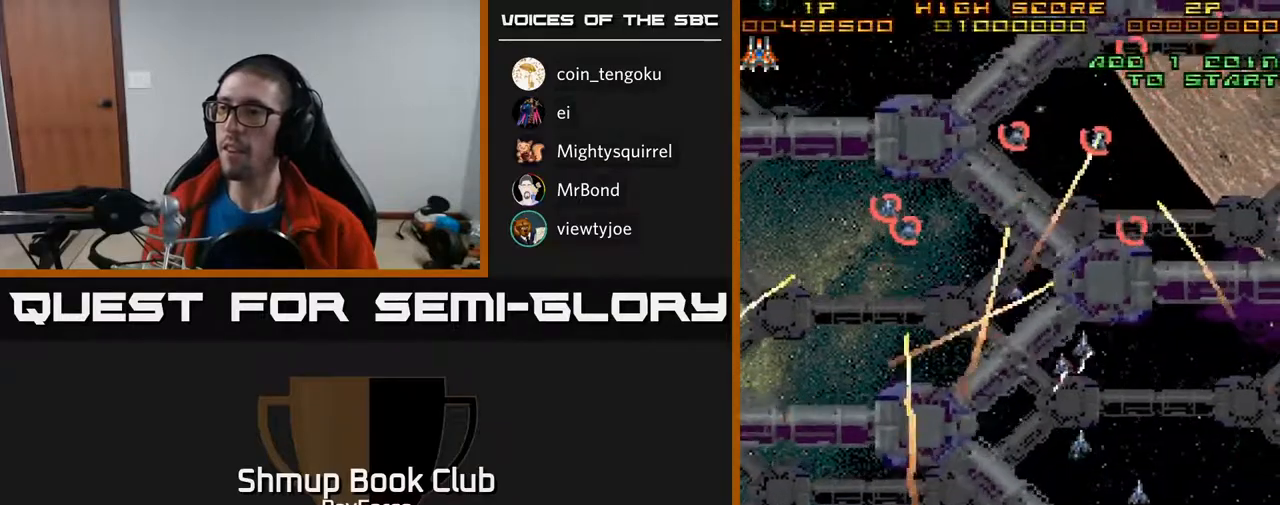
{"buttons": ["DPAD_UP", "DPAD_RIGHT"], "right_stick": "center", "events": [[50, "DPAD_UP", "down"], [83, "DPAD_RIGHT", "up"], [267, "DPAD_LEFT", "down"], [450, "DPAD_LEFT", "up"], [500, "DPAD_RIGHT", "down"]]}
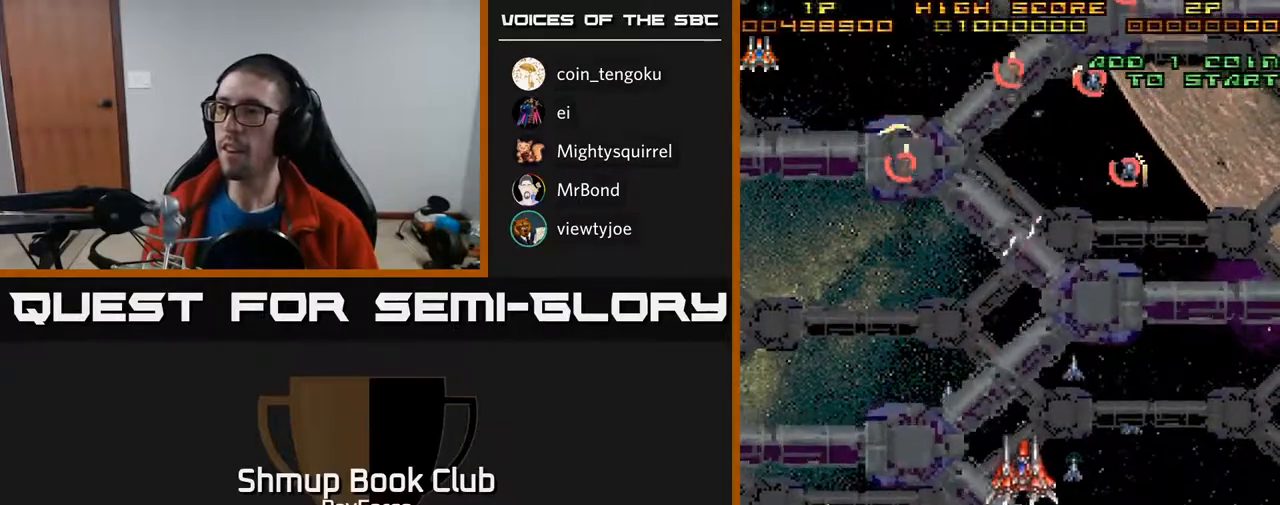
{"buttons": ["DPAD_DOWN", "DPAD_RIGHT"], "right_stick": "center", "events": [[50, "DPAD_UP", "up"], [117, "DPAD_DOWN", "down"], [167, "DPAD_RIGHT", "up"], [350, "DPAD_RIGHT", "down"]]}
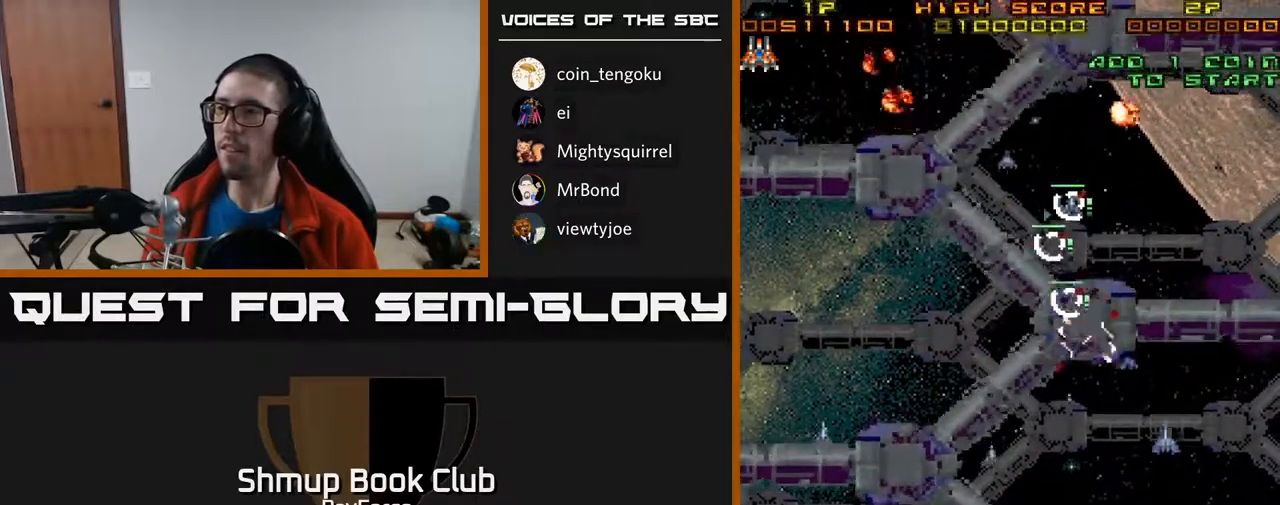
{"buttons": ["DPAD_DOWN", "DPAD_LEFT"], "right_stick": "center", "events": [[83, "DPAD_DOWN", "up"], [133, "DPAD_RIGHT", "up"], [150, "DPAD_LEFT", "down"], [150, "DPAD_UP", "down"], [317, "DPAD_UP", "up"], [500, "DPAD_DOWN", "down"]]}
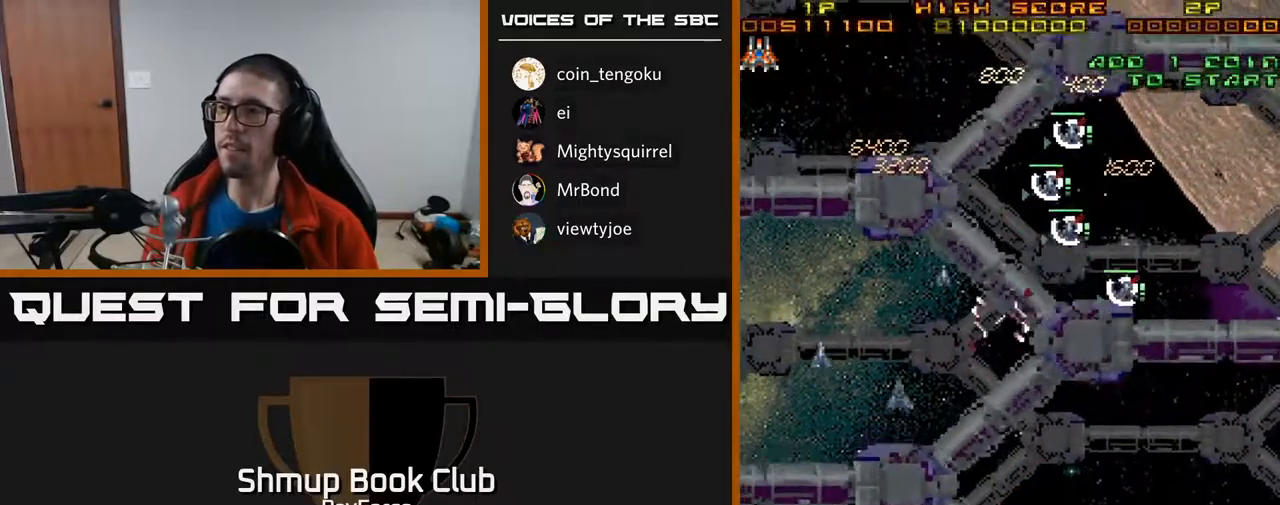
{"buttons": ["DPAD_UP", "DPAD_LEFT"], "right_stick": "center", "events": [[67, "DPAD_LEFT", "up"], [133, "DPAD_LEFT", "down"], [200, "DPAD_DOWN", "up"], [367, "DPAD_UP", "down"]]}
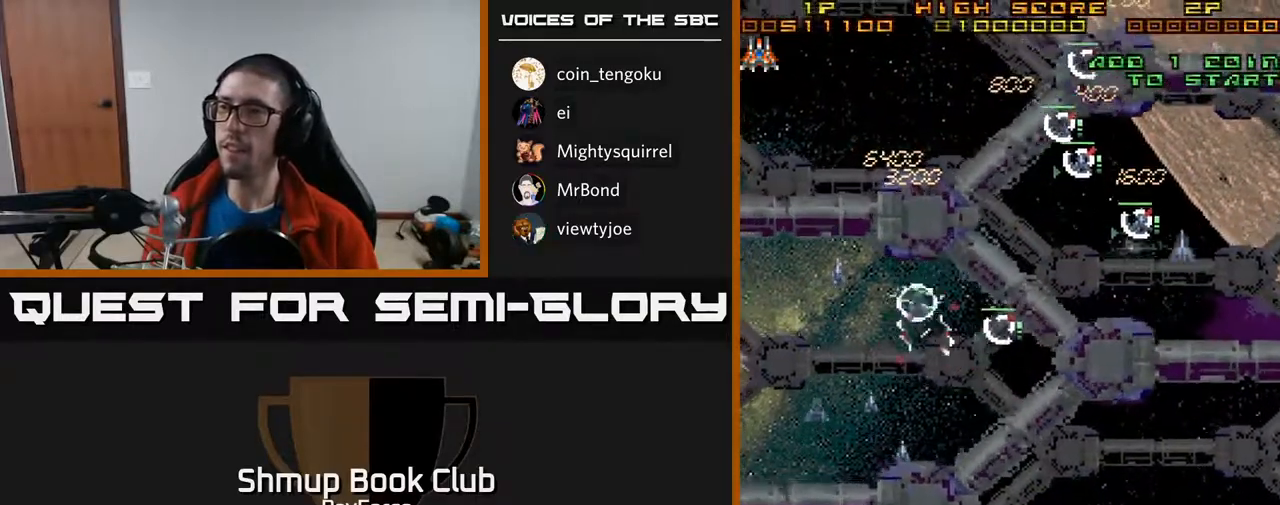
{"buttons": ["DPAD_UP"], "right_stick": "center", "events": [[117, "X", "down"], [217, "X", "up"], [367, "DPAD_LEFT", "up"]]}
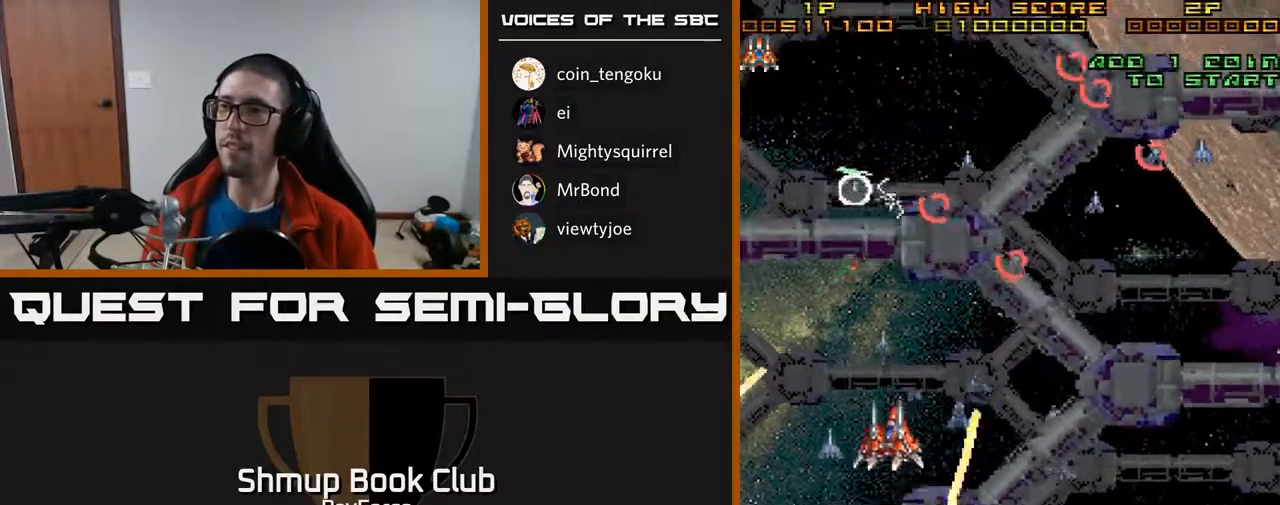
{"buttons": ["DPAD_DOWN"], "right_stick": "center", "events": [[83, "DPAD_LEFT", "down"], [150, "DPAD_UP", "up"], [283, "DPAD_DOWN", "down"], [317, "DPAD_LEFT", "up"]]}
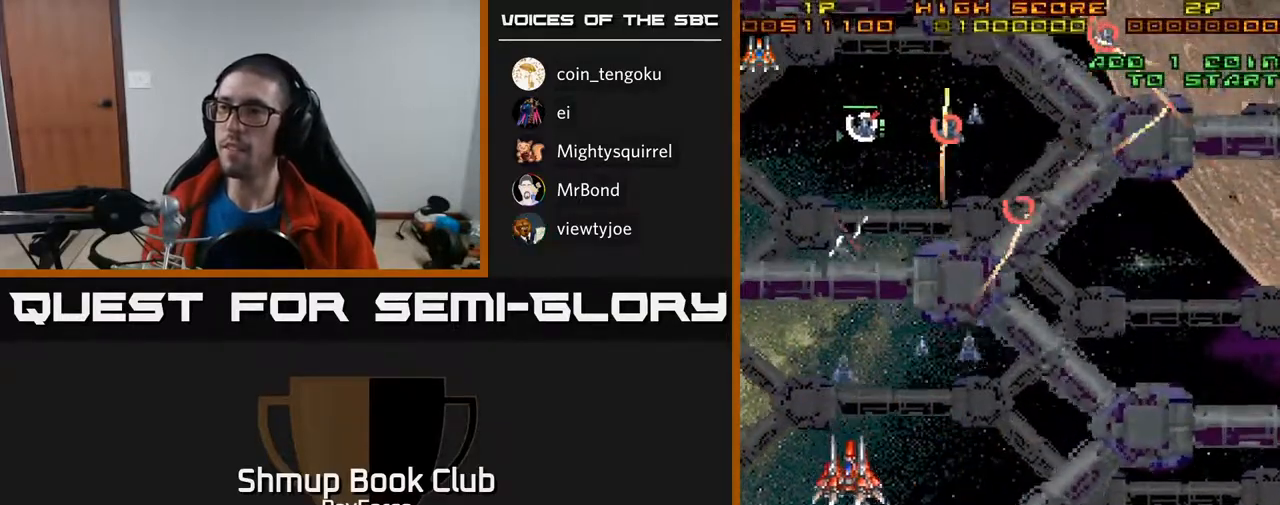
{"buttons": ["DPAD_RIGHT"], "right_stick": "center", "events": [[83, "DPAD_RIGHT", "down"], [167, "DPAD_DOWN", "up"]]}
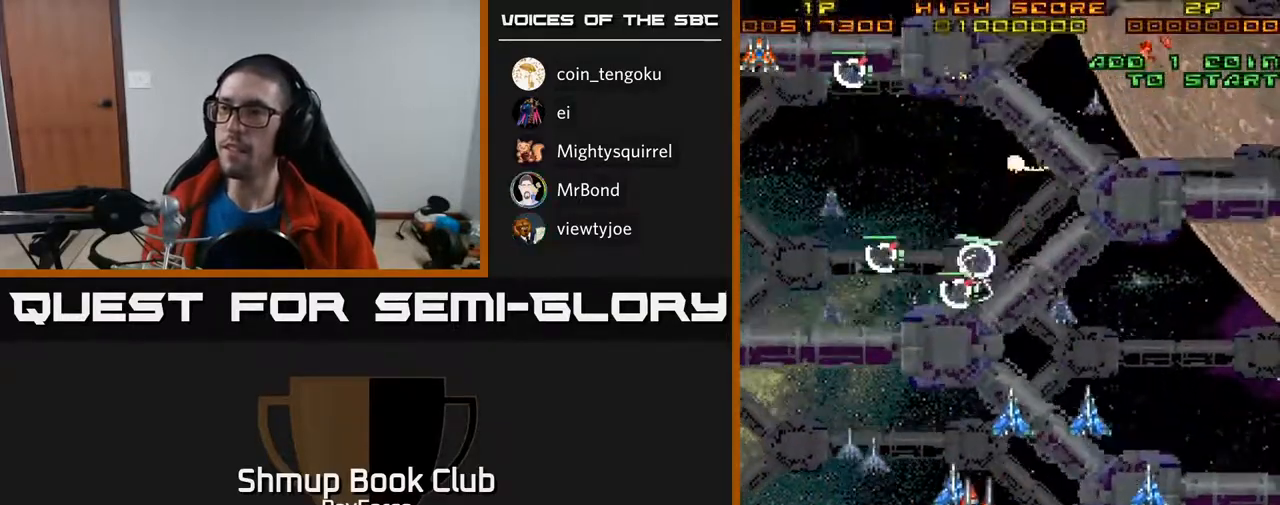
{"buttons": ["DPAD_LEFT"], "right_stick": "center", "events": [[267, "DPAD_DOWN", "down"], [317, "DPAD_RIGHT", "up"], [350, "DPAD_LEFT", "down"], [400, "DPAD_DOWN", "up"]]}
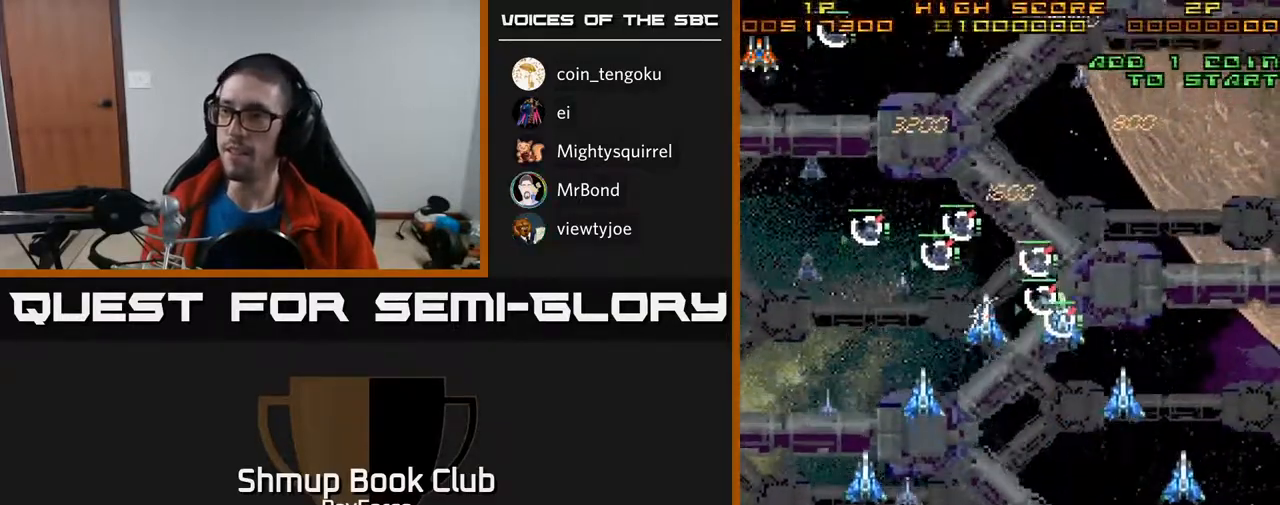
{"buttons": ["DPAD_LEFT"], "right_stick": "center", "events": [[83, "DPAD_DOWN", "down"], [150, "X", "down"], [267, "X", "up"], [350, "DPAD_LEFT", "up"], [417, "DPAD_LEFT", "down"], [433, "DPAD_DOWN", "up"]]}
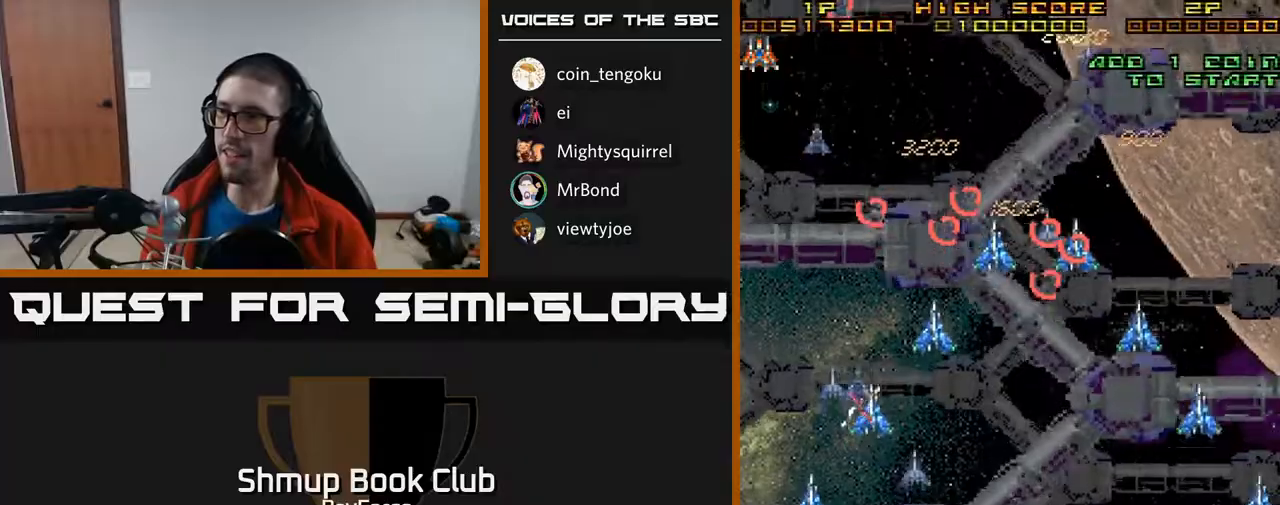
{"buttons": ["DPAD_DOWN", "DPAD_RIGHT"], "right_stick": "center", "events": [[250, "DPAD_LEFT", "up"], [267, "DPAD_UP", "down"], [300, "DPAD_RIGHT", "down"], [350, "DPAD_UP", "up"], [467, "DPAD_DOWN", "down"]]}
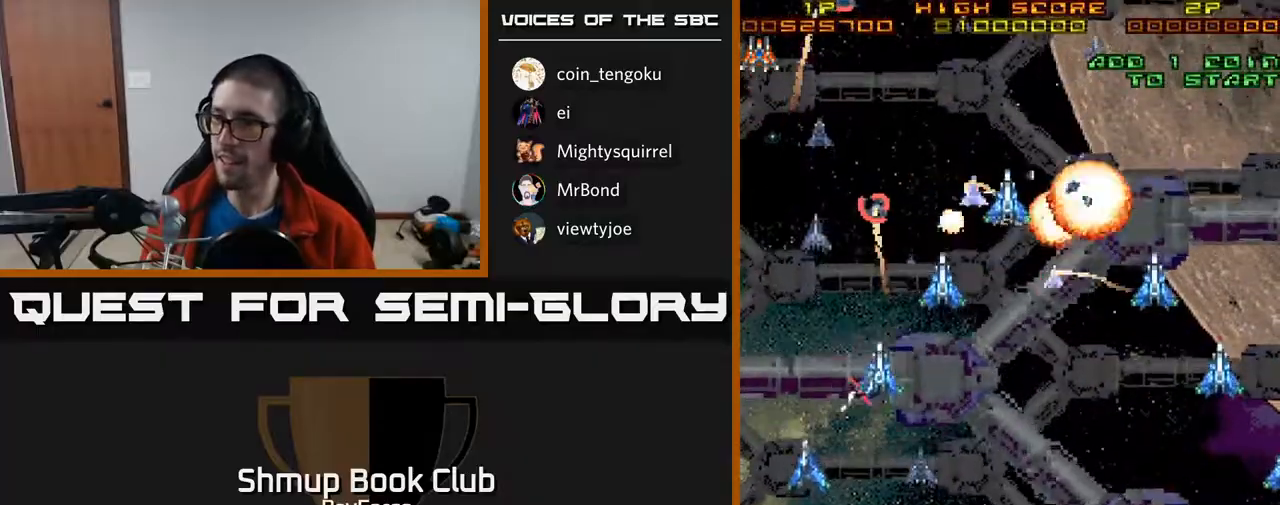
{"buttons": ["DPAD_UP", "DPAD_LEFT"], "right_stick": "center", "events": [[33, "DPAD_DOWN", "up"], [83, "DPAD_UP", "down"], [400, "DPAD_RIGHT", "up"], [450, "DPAD_LEFT", "down"]]}
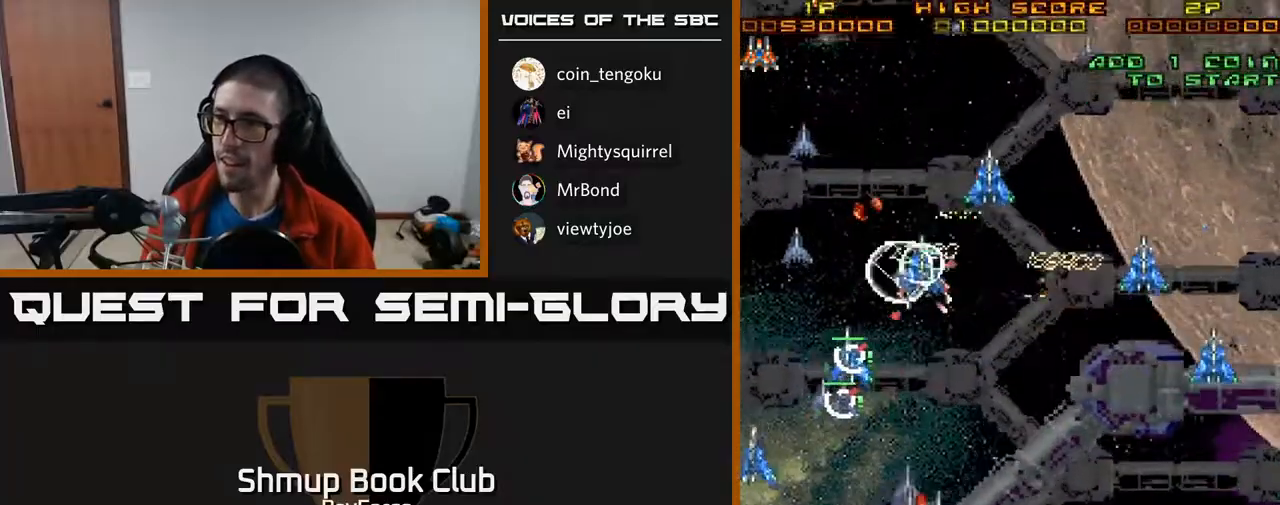
{"buttons": ["DPAD_UP"], "right_stick": "center", "events": [[33, "DPAD_UP", "up"], [267, "DPAD_UP", "down"], [367, "DPAD_LEFT", "up"]]}
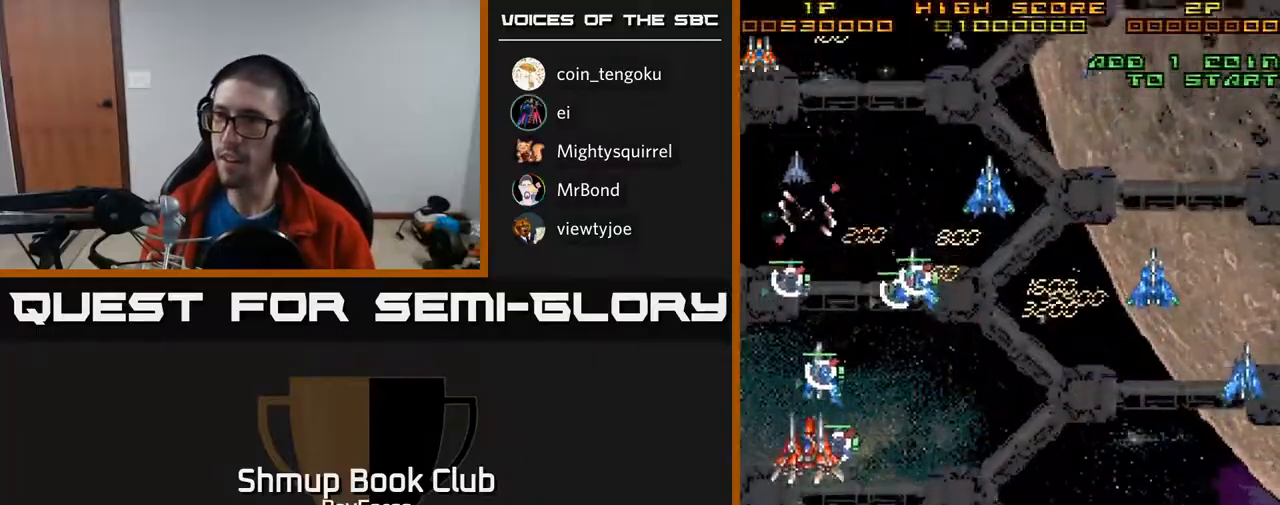
{"buttons": ["DPAD_DOWN", "DPAD_RIGHT"], "right_stick": "center", "events": [[133, "DPAD_RIGHT", "down"], [167, "X", "down"], [183, "DPAD_UP", "up"], [317, "X", "up"], [483, "DPAD_DOWN", "down"]]}
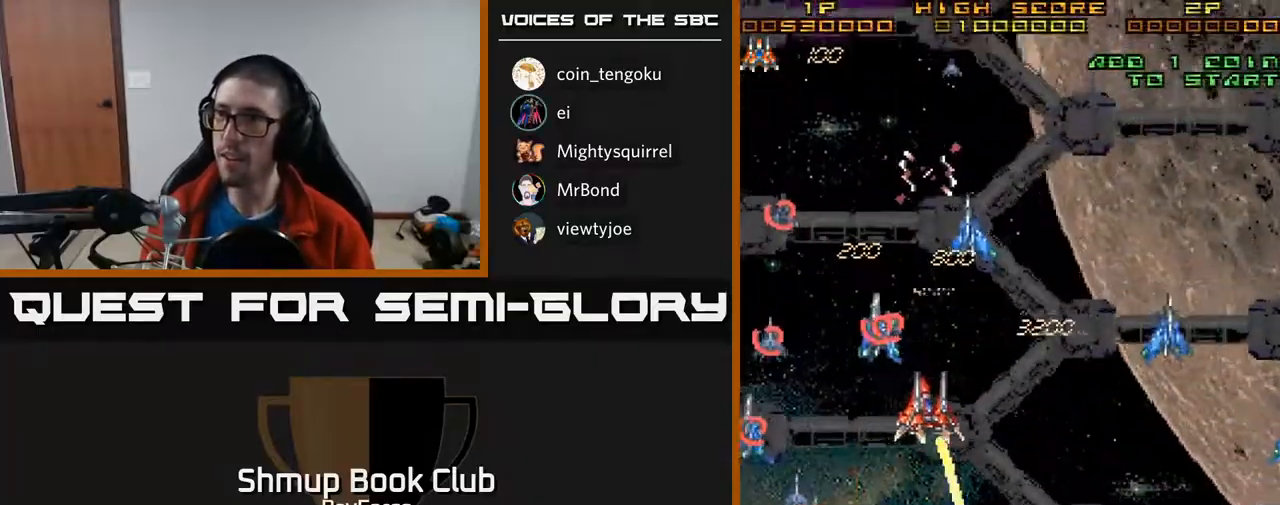
{"buttons": ["DPAD_UP"], "right_stick": "center", "events": [[17, "DPAD_RIGHT", "up"], [133, "DPAD_RIGHT", "down"], [317, "DPAD_RIGHT", "up"], [417, "DPAD_DOWN", "up"], [417, "DPAD_RIGHT", "down"], [450, "DPAD_UP", "down"], [483, "DPAD_RIGHT", "up"]]}
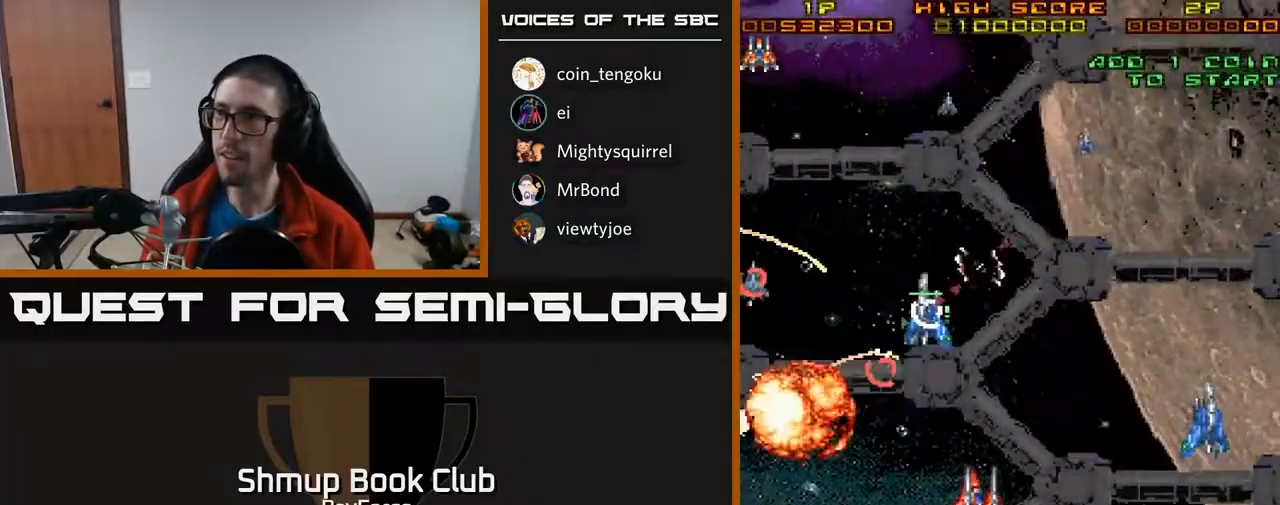
{"buttons": ["DPAD_RIGHT"], "right_stick": "center", "events": [[17, "DPAD_RIGHT", "down"], [67, "DPAD_RIGHT", "up"], [350, "DPAD_LEFT", "down"], [450, "DPAD_LEFT", "up"], [450, "DPAD_UP", "up"], [483, "DPAD_RIGHT", "down"]]}
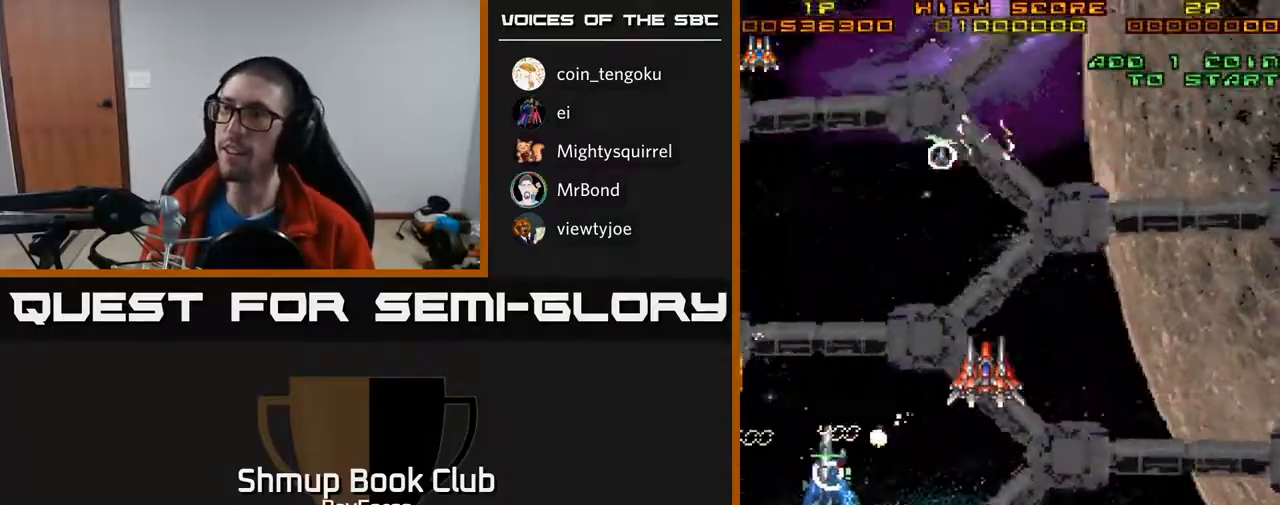
{"buttons": ["DPAD_DOWN"], "right_stick": "center", "events": [[17, "DPAD_DOWN", "down"], [333, "X", "down"], [350, "DPAD_RIGHT", "up"], [500, "X", "up"]]}
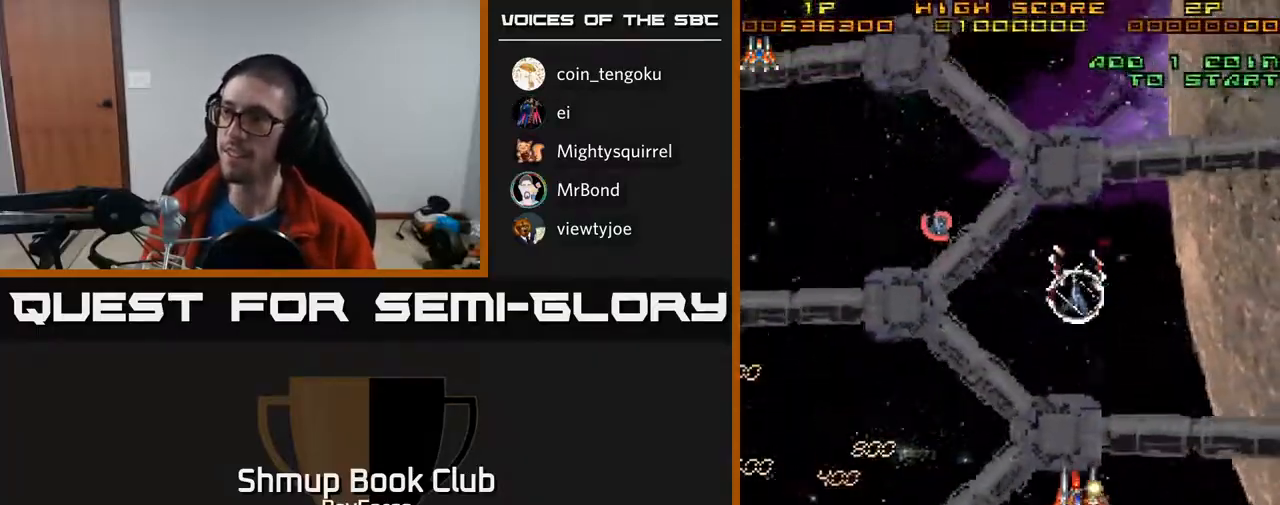
{"buttons": ["DPAD_DOWN"], "right_stick": "center", "events": [[150, "X", "down"], [283, "X", "up"]]}
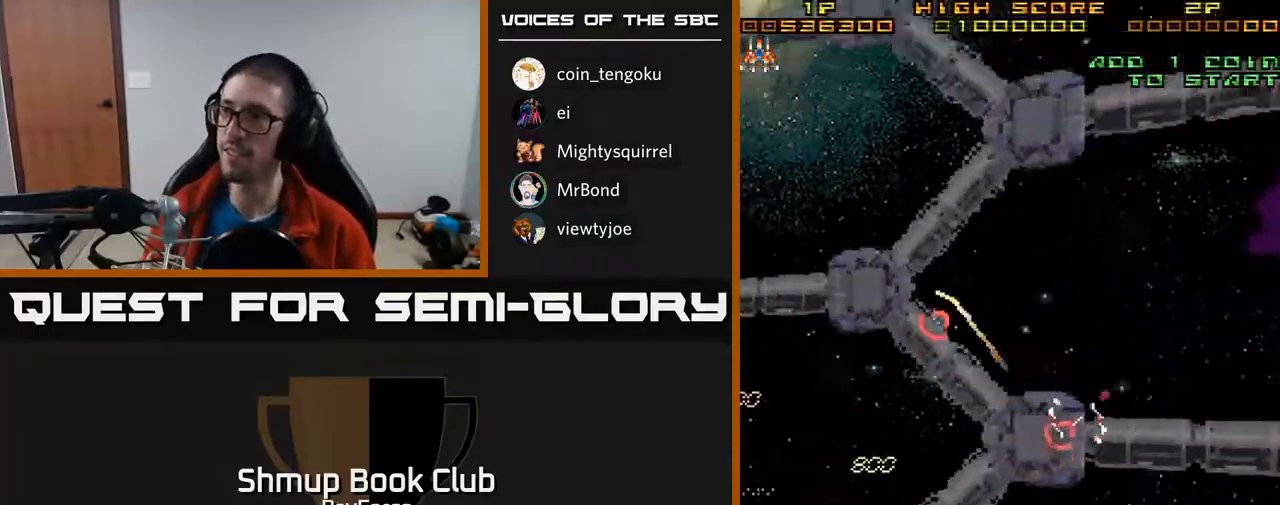
{"buttons": ["A", "DPAD_RIGHT"], "right_stick": "center", "events": [[33, "DPAD_DOWN", "up"], [50, "X", "down"], [67, "A", "down"], [83, "A", "up"], [117, "A", "down"], [183, "X", "up"], [283, "A", "up"], [317, "DPAD_RIGHT", "down"], [467, "A", "down"]]}
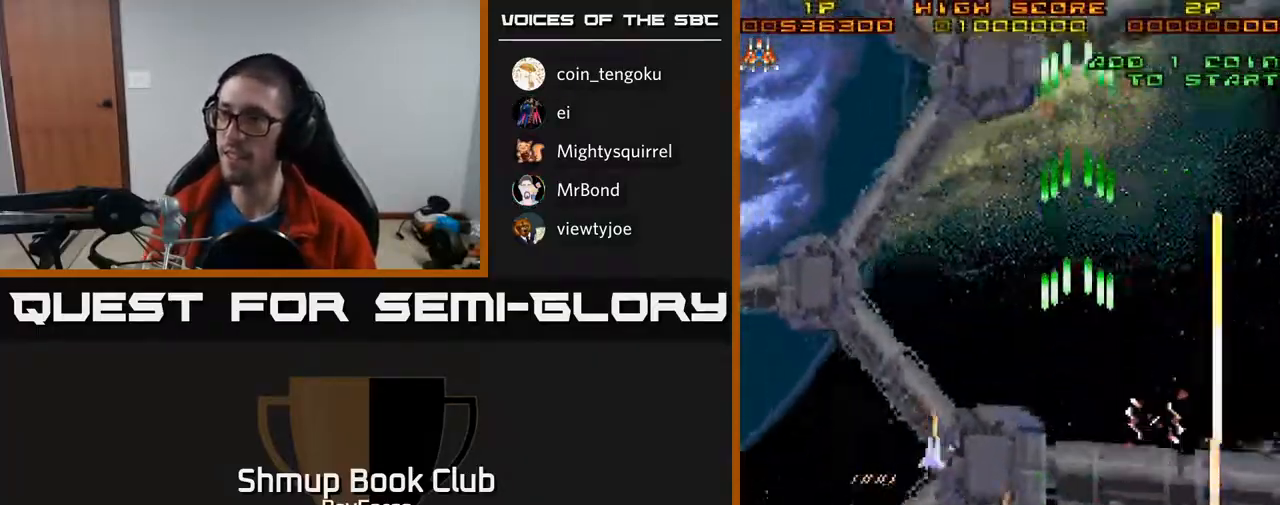
{"buttons": ["A", "DPAD_UP", "DPAD_LEFT"], "right_stick": "center", "events": [[17, "DPAD_RIGHT", "up"], [17, "DPAD_UP", "down"], [417, "DPAD_LEFT", "down"]]}
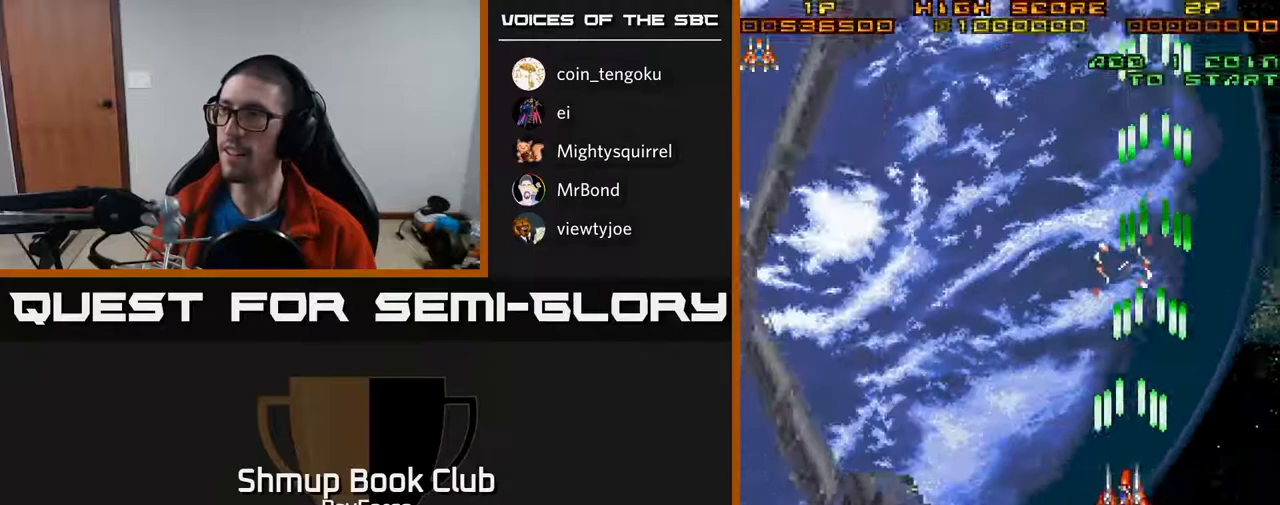
{"buttons": ["A", "DPAD_DOWN"], "right_stick": "center", "events": [[50, "DPAD_LEFT", "up"], [200, "DPAD_LEFT", "down"], [233, "DPAD_UP", "up"], [350, "DPAD_DOWN", "down"], [417, "DPAD_LEFT", "up"]]}
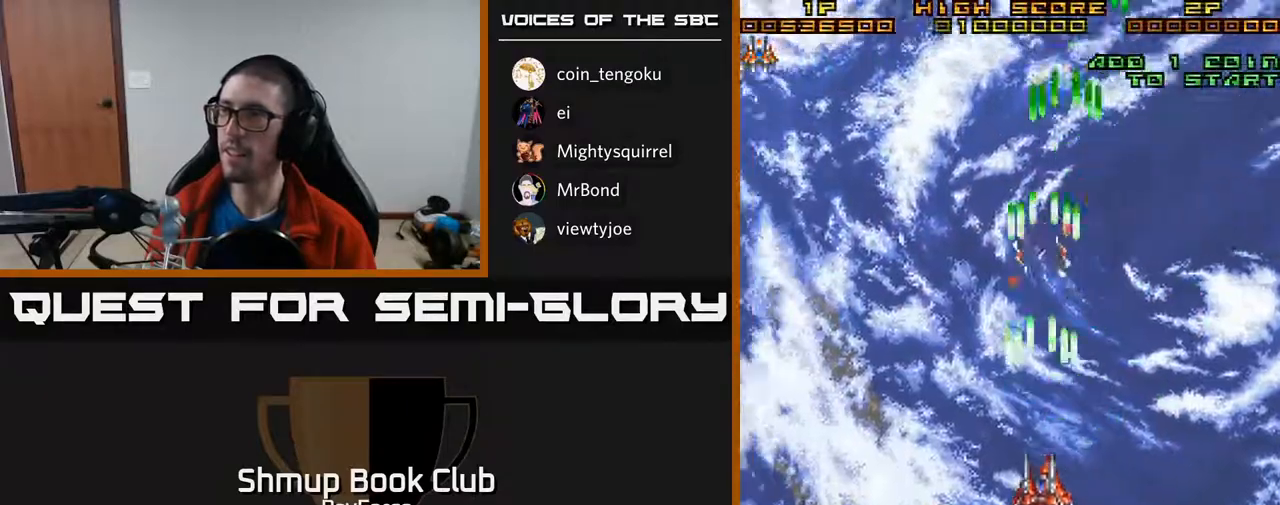
{"buttons": ["A", "DPAD_DOWN", "DPAD_RIGHT"], "right_stick": "center", "events": [[267, "DPAD_DOWN", "up"], [267, "DPAD_LEFT", "down"], [417, "DPAD_LEFT", "up"], [450, "DPAD_DOWN", "down"], [467, "DPAD_RIGHT", "down"]]}